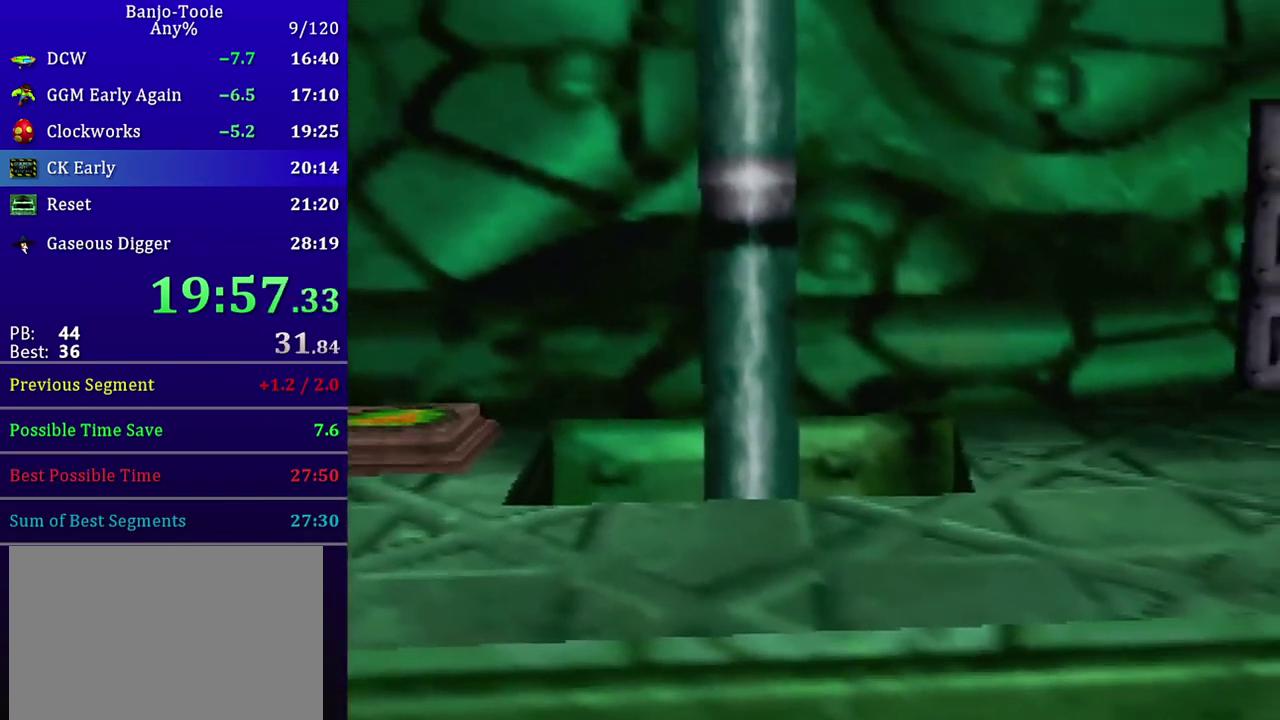
Gameplay with a controller (Nintendo layout); each line is a JSON object with the inputs held at the frame after it. "events" lists button and stick changes between this image and that frame as [ms after this image, input, new state], when the widget could be followed in between. Not read: L3 R3.
{"buttons": ["A"], "left_stick": "up-right", "events": []}
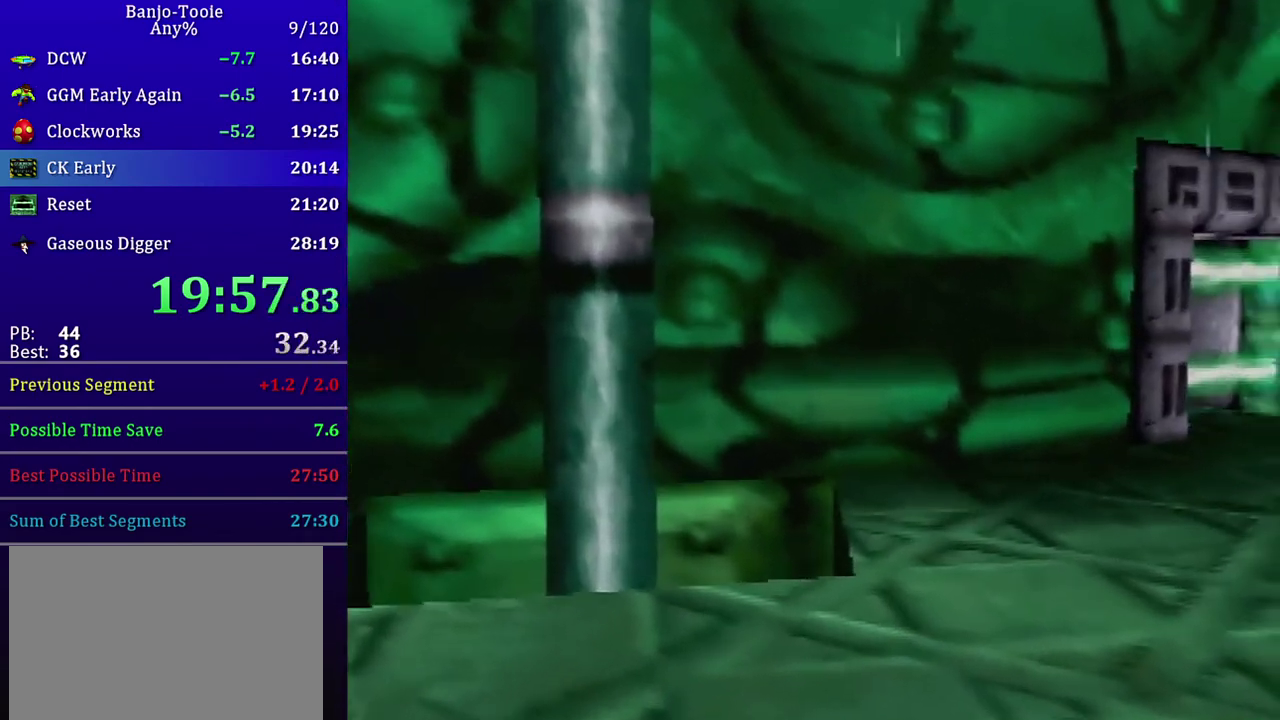
{"buttons": ["A"], "left_stick": "up", "events": [[167, "left_stick", "up"]]}
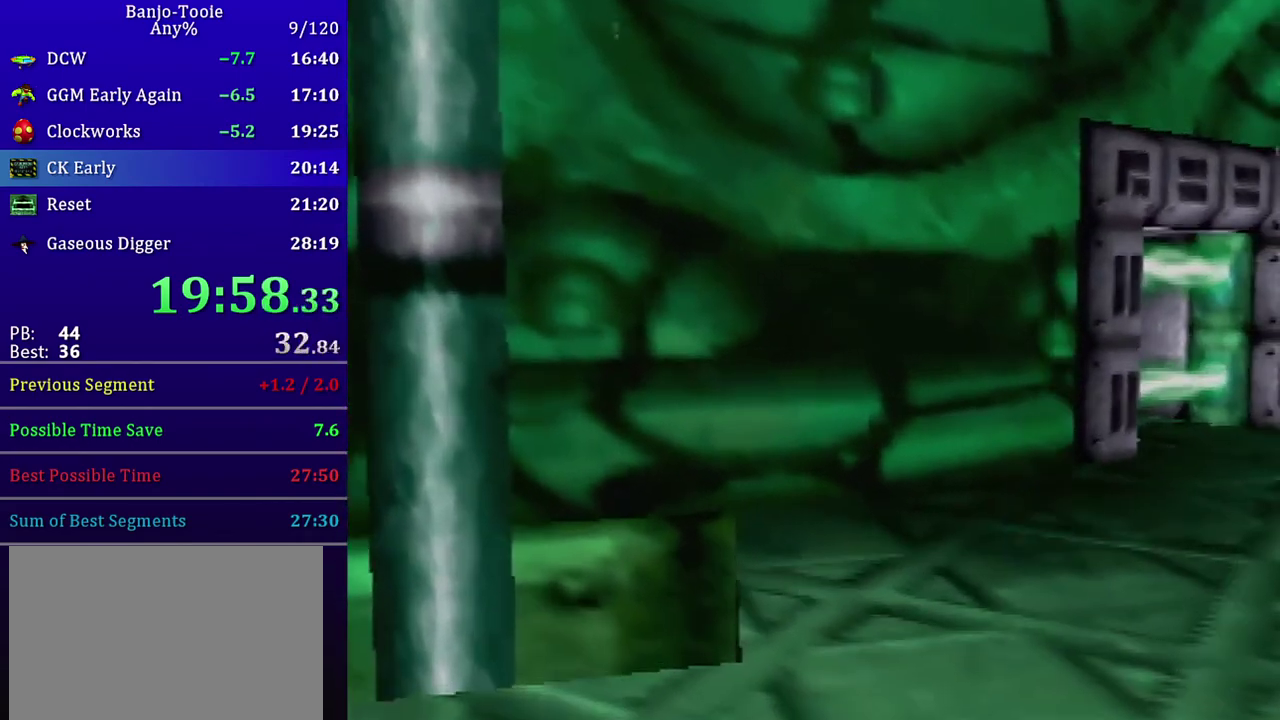
{"buttons": [], "left_stick": "center", "events": [[34, "Z", "down"], [167, "Z", "up"], [234, "A", "up"], [434, "left_stick", "center"]]}
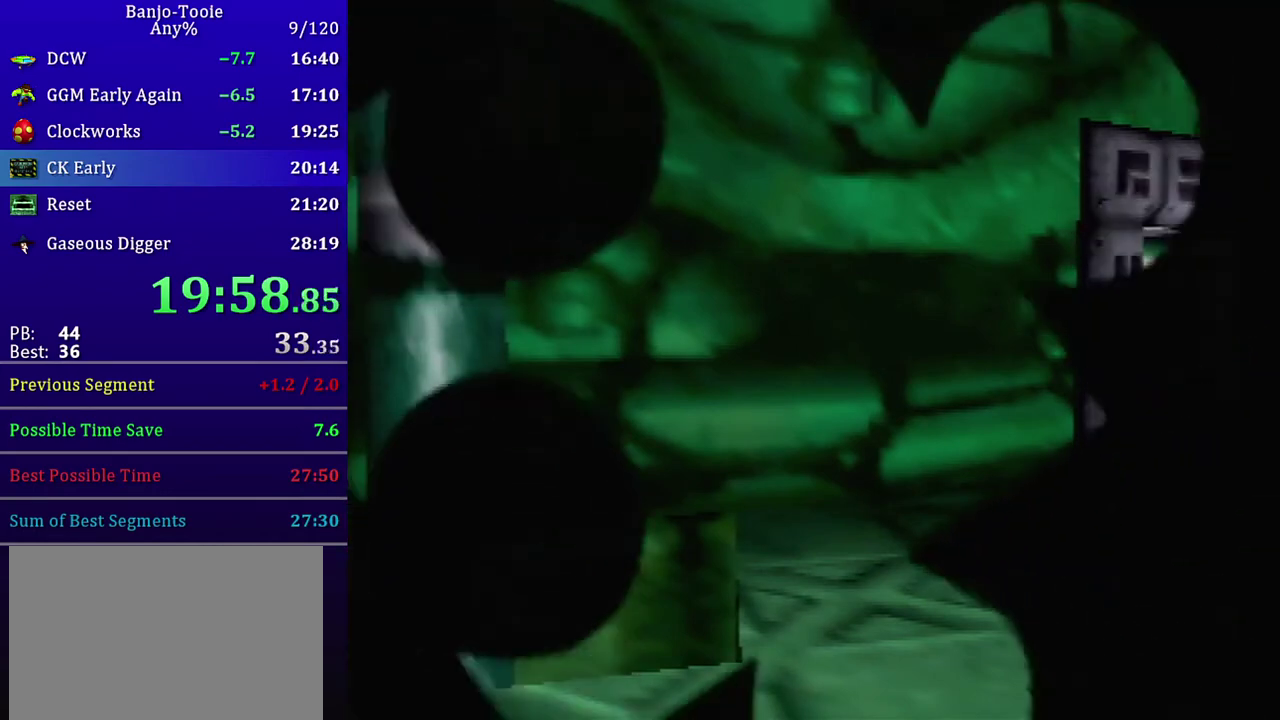
{"buttons": [], "left_stick": "center", "events": []}
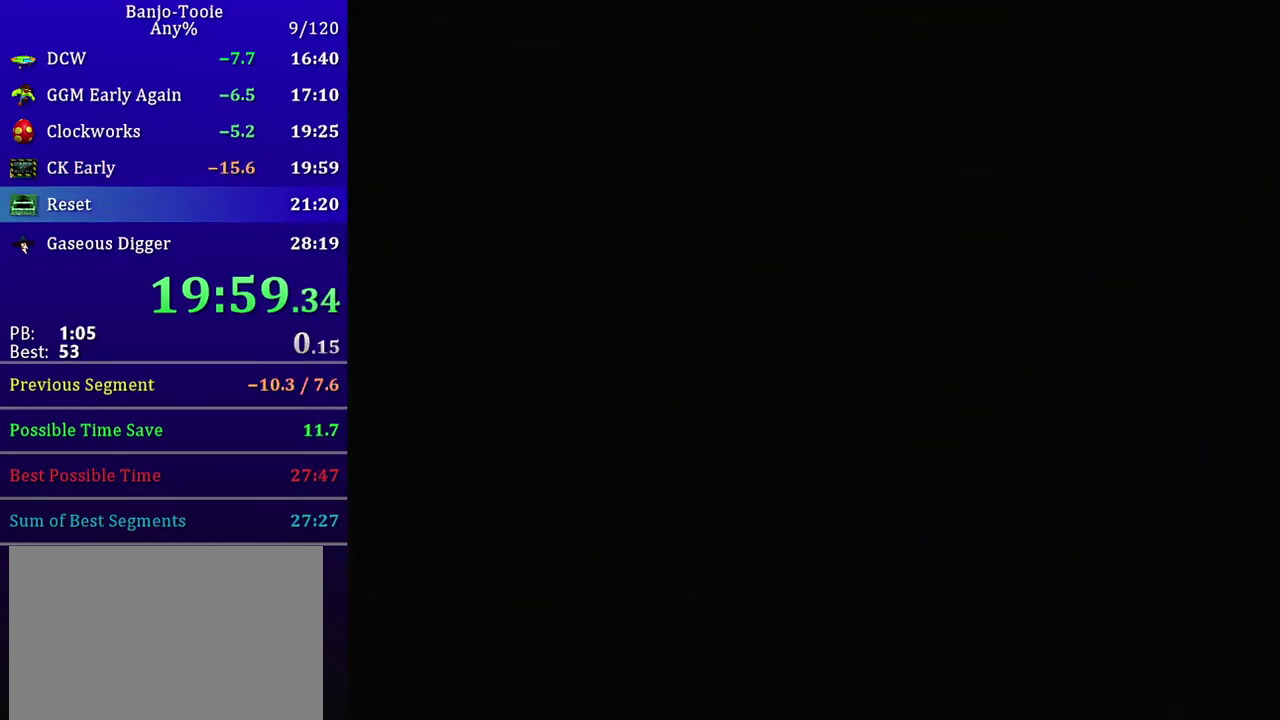
{"buttons": [], "left_stick": "center", "events": []}
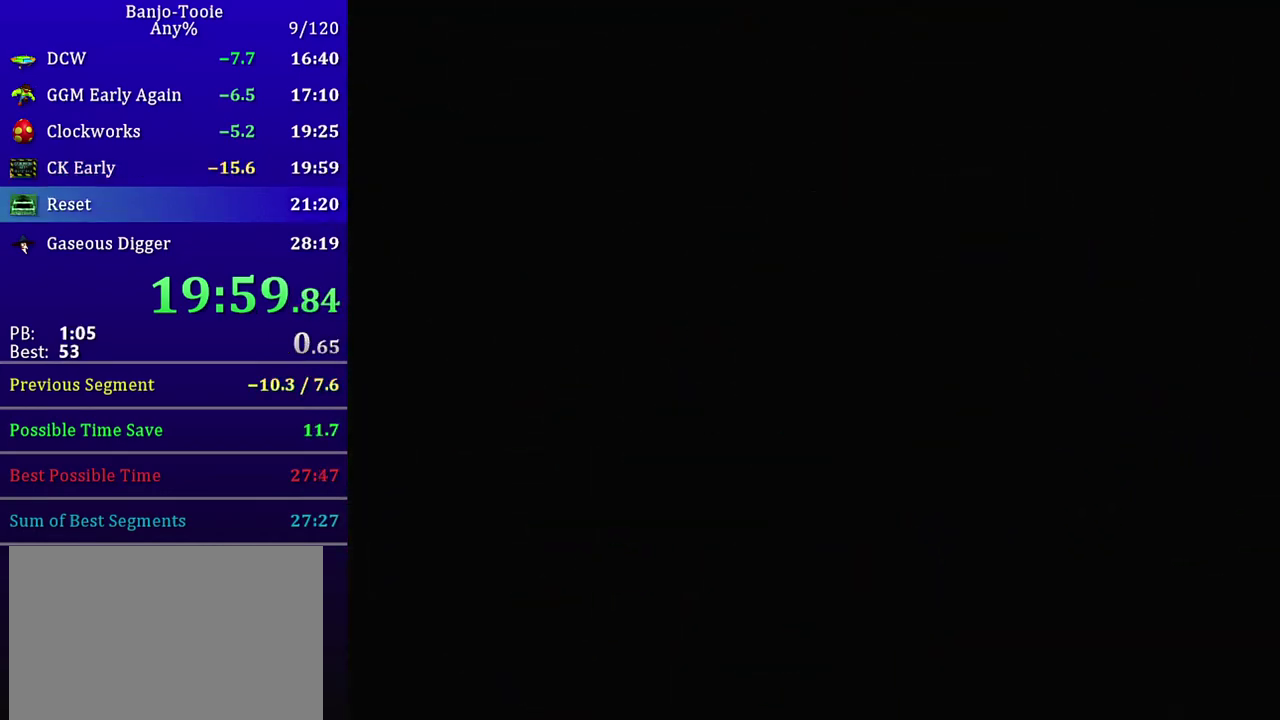
{"buttons": [], "left_stick": "center", "events": []}
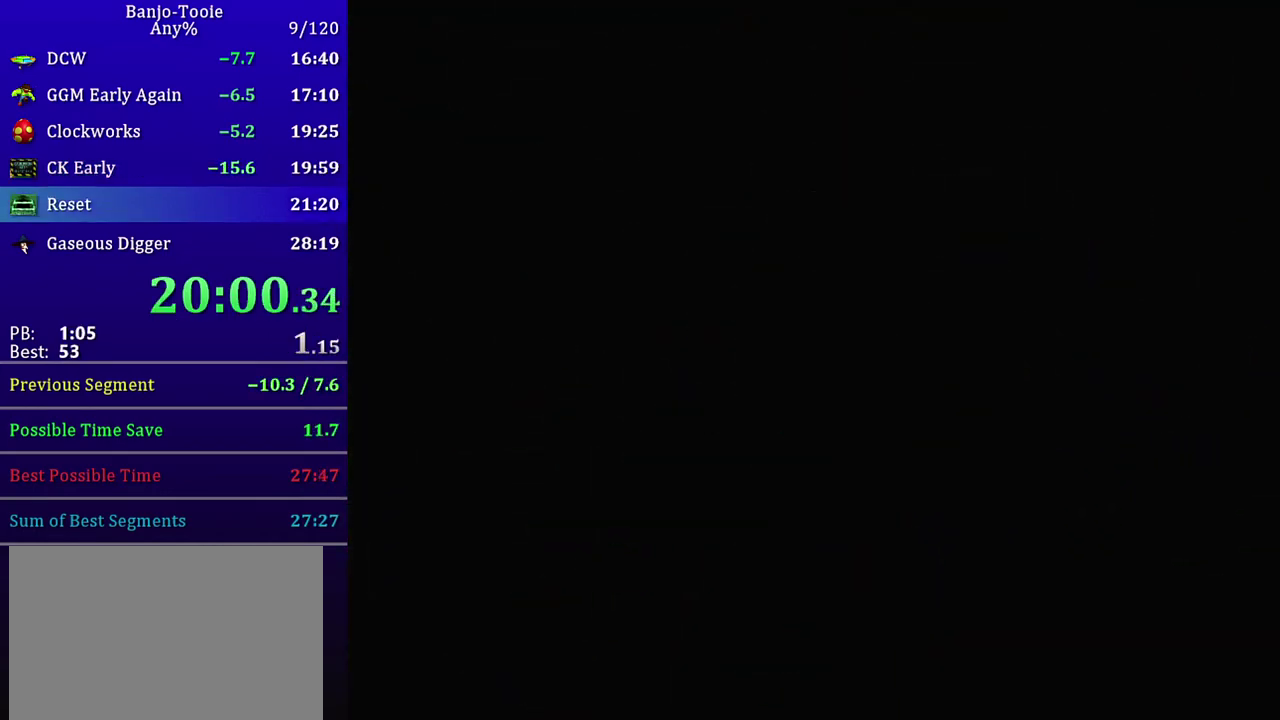
{"buttons": [], "left_stick": "center", "events": []}
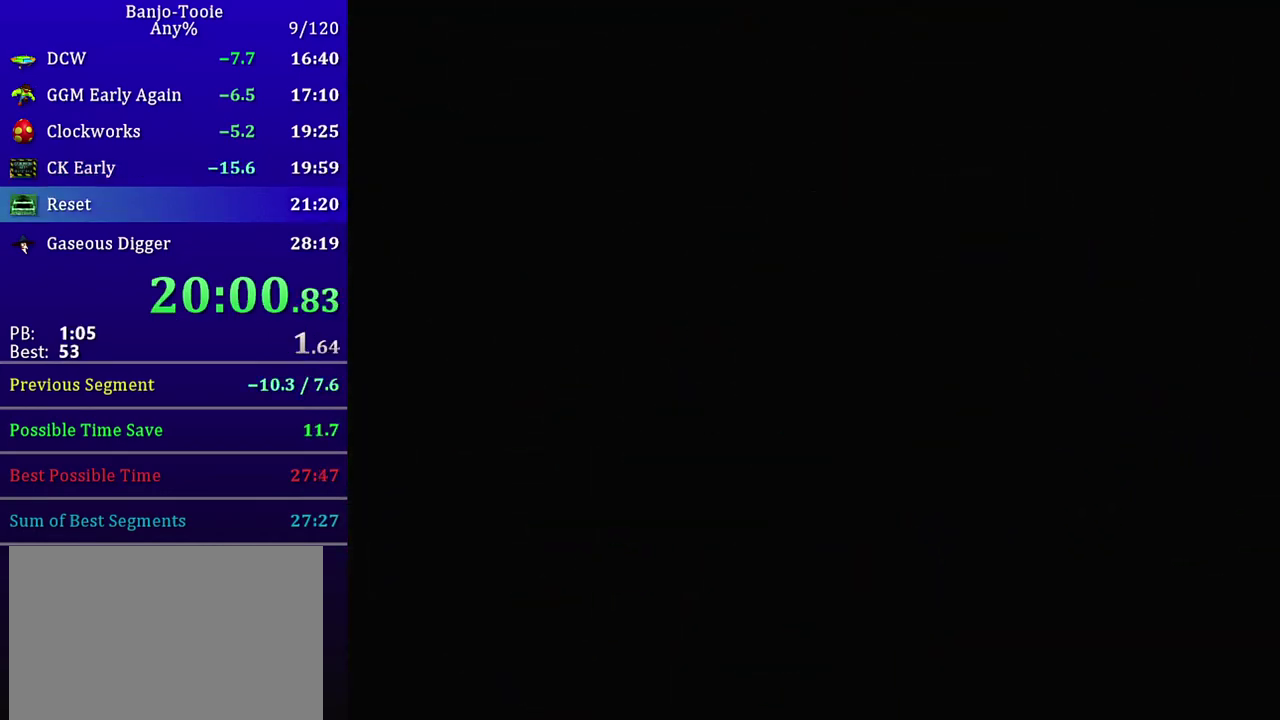
{"buttons": [], "left_stick": "center", "events": []}
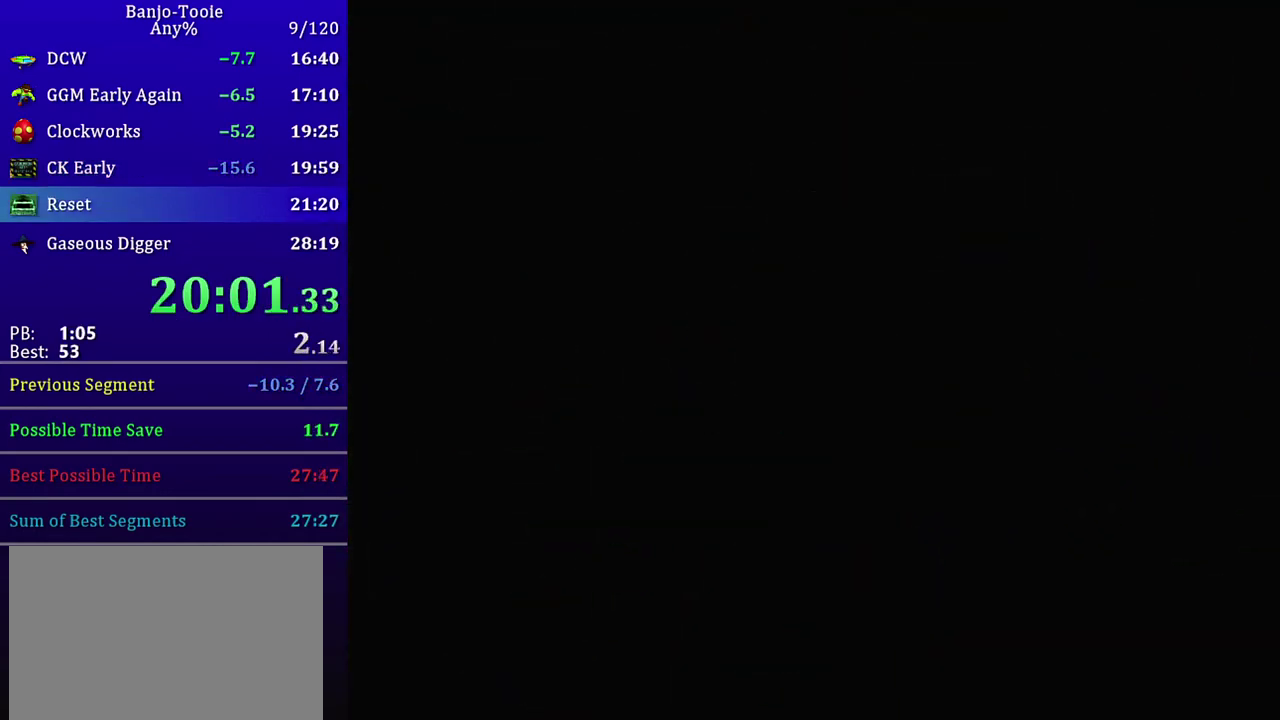
{"buttons": [], "left_stick": "center", "events": []}
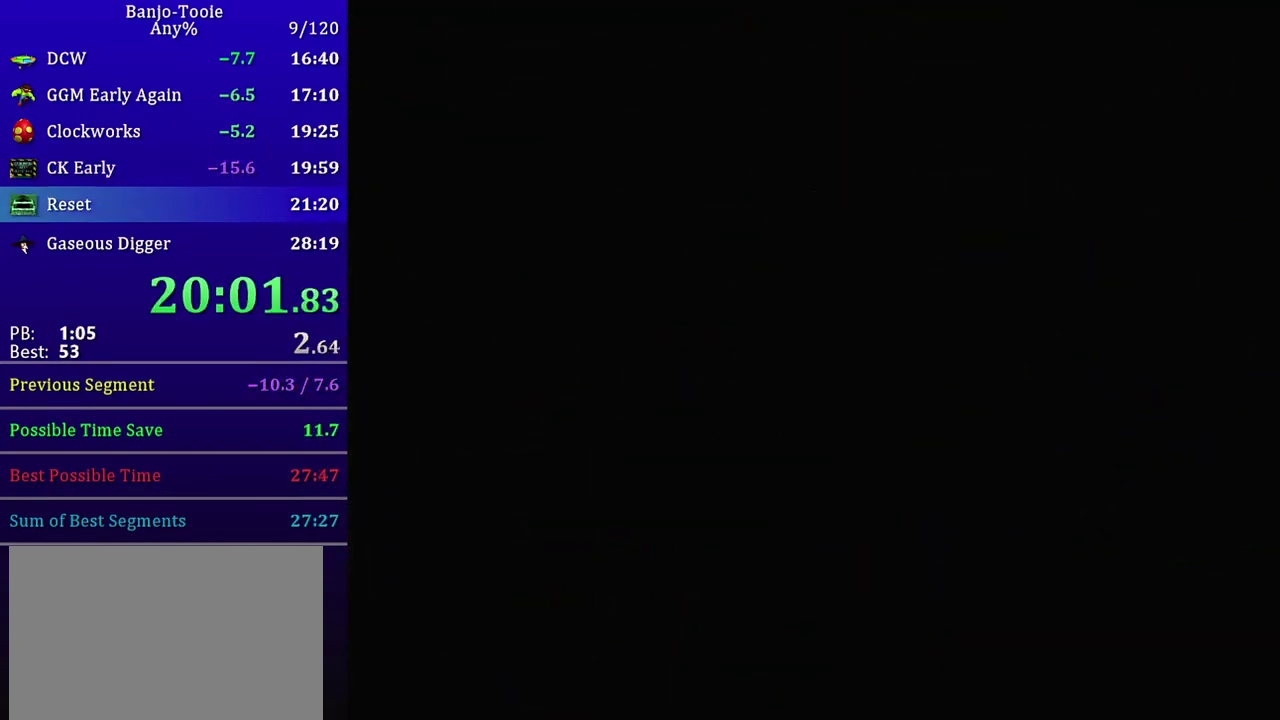
{"buttons": [], "left_stick": "left", "events": [[233, "left_stick", "left"]]}
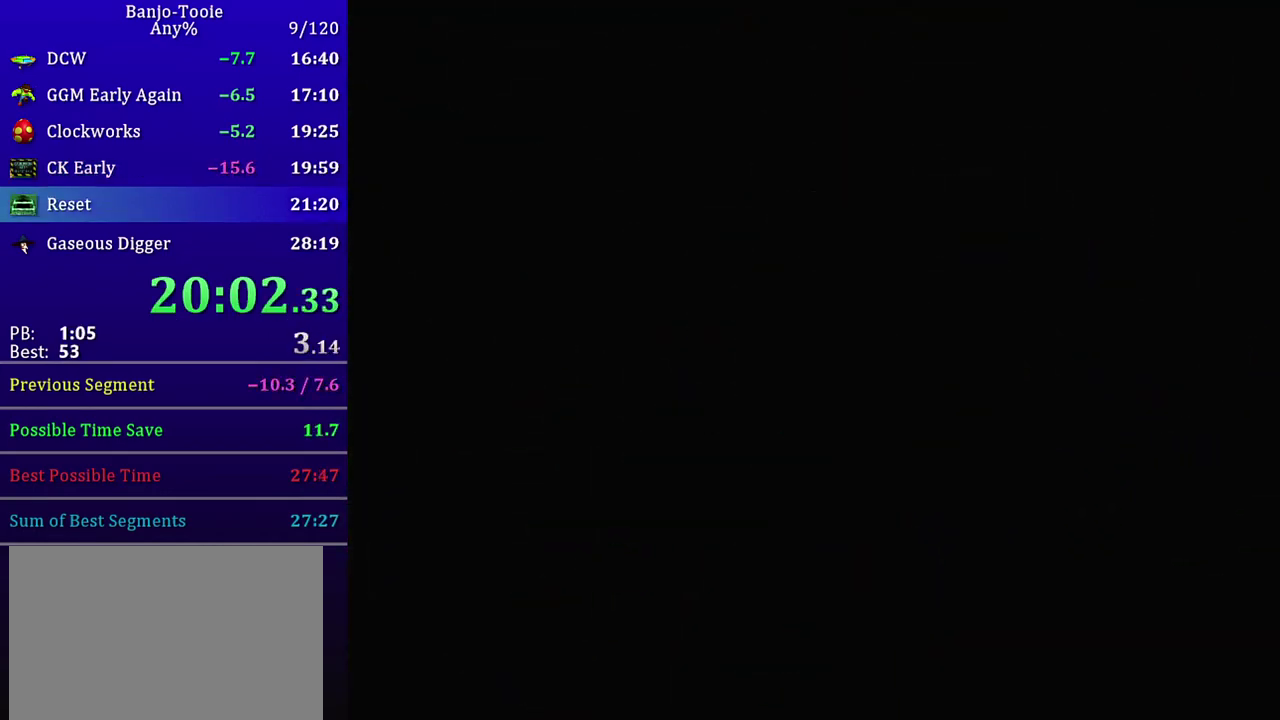
{"buttons": [], "left_stick": "center", "events": [[467, "left_stick", "center"]]}
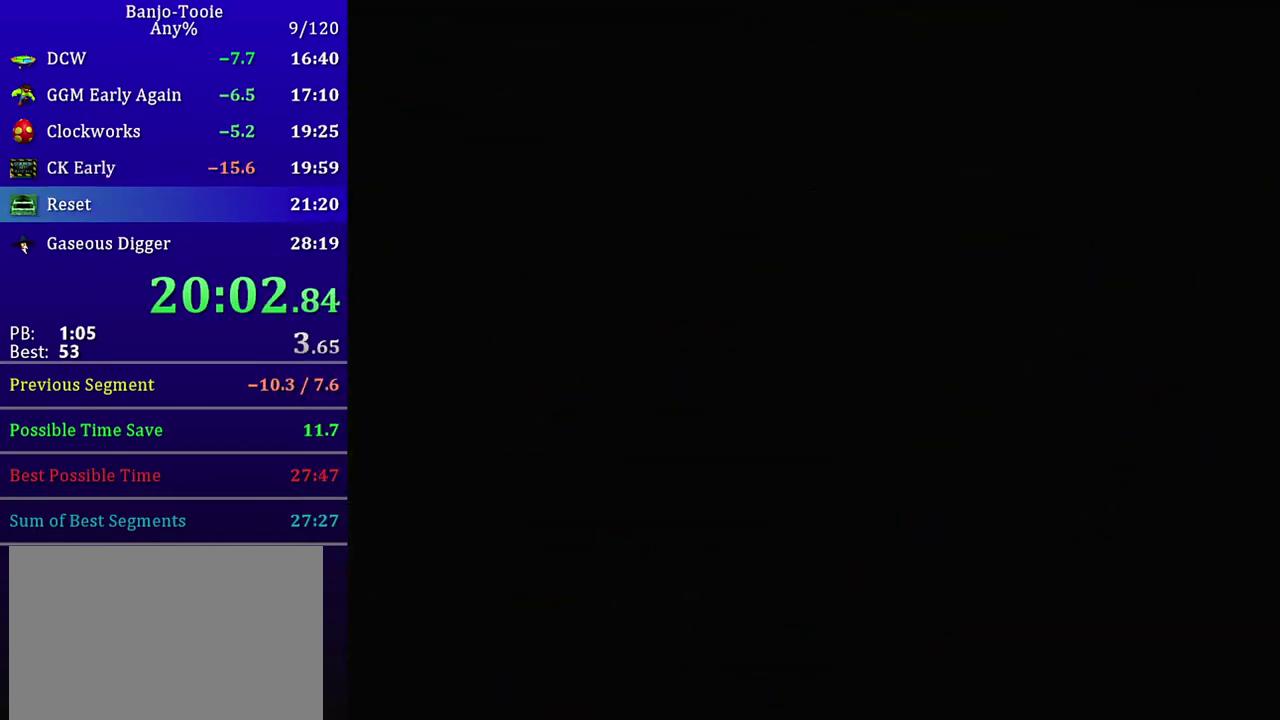
{"buttons": [], "left_stick": "left", "events": [[133, "left_stick", "left"]]}
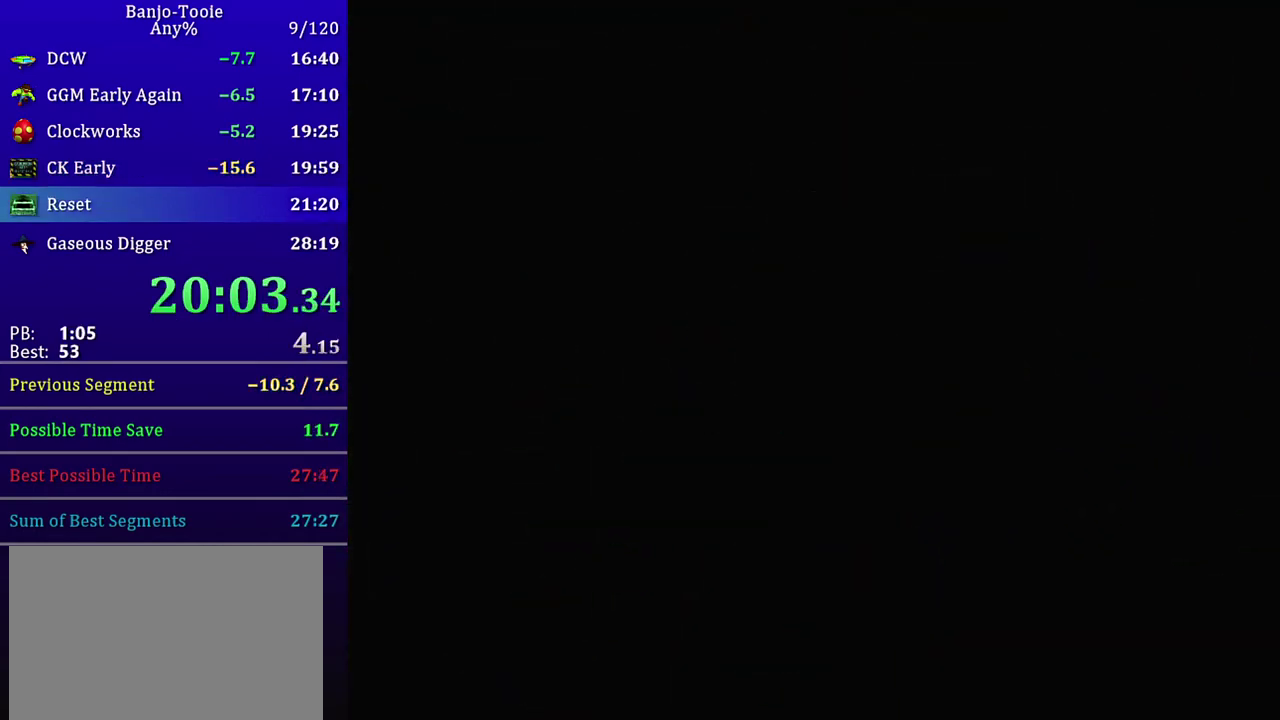
{"buttons": [], "left_stick": "left", "events": []}
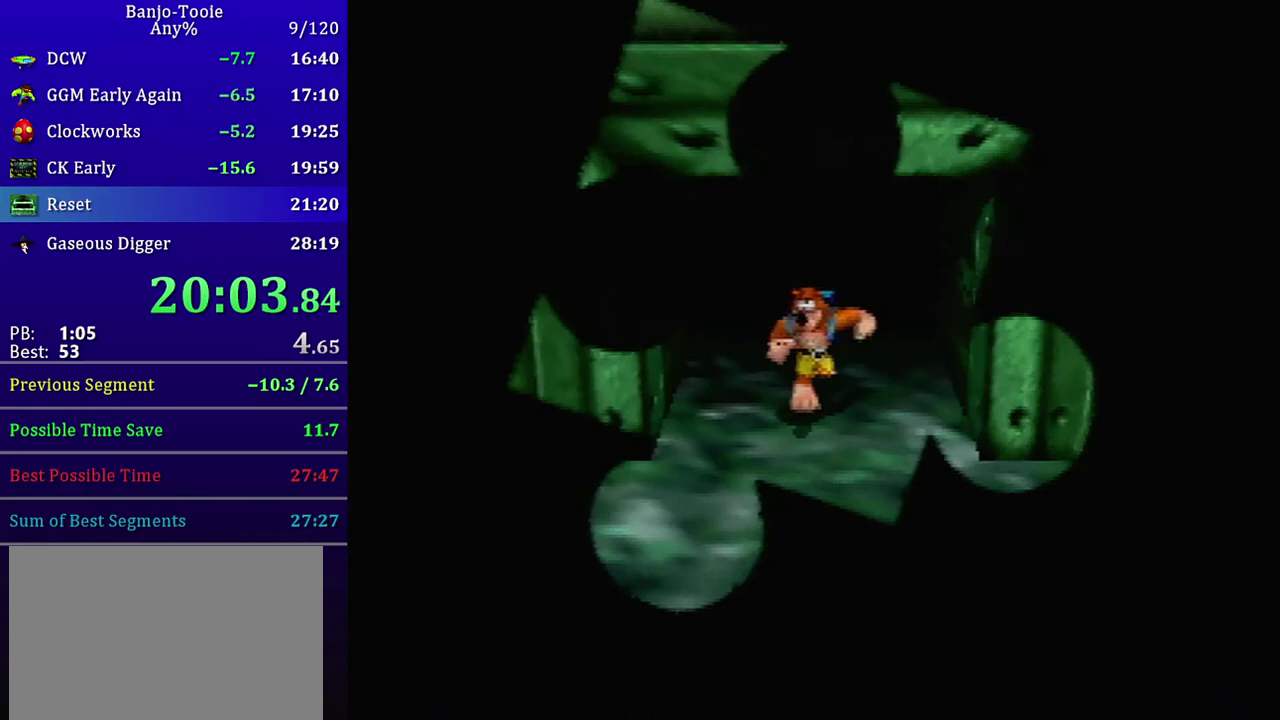
{"buttons": [], "left_stick": "down-left", "events": [[100, "left_stick", "down-left"]]}
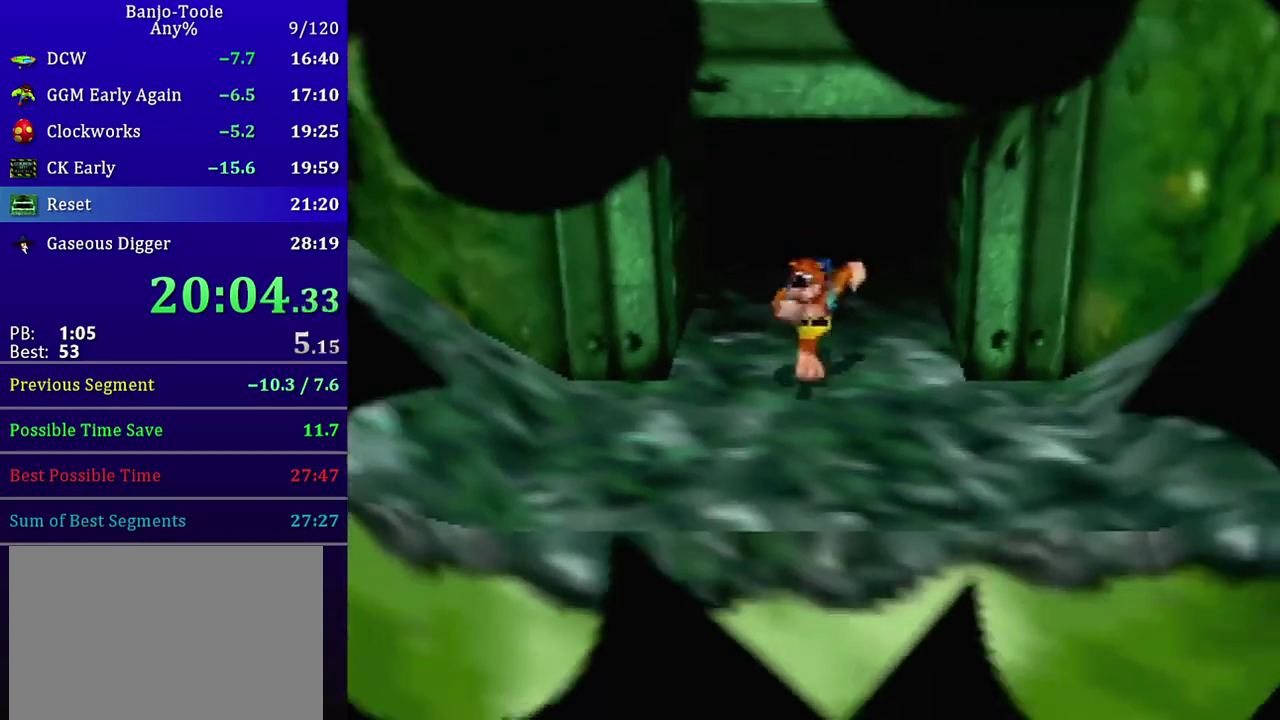
{"buttons": ["C_LEFT"], "left_stick": "up-left", "events": [[134, "left_stick", "left"], [267, "B", "down"], [334, "B", "up"], [367, "left_stick", "up-left"], [401, "C_LEFT", "down"]]}
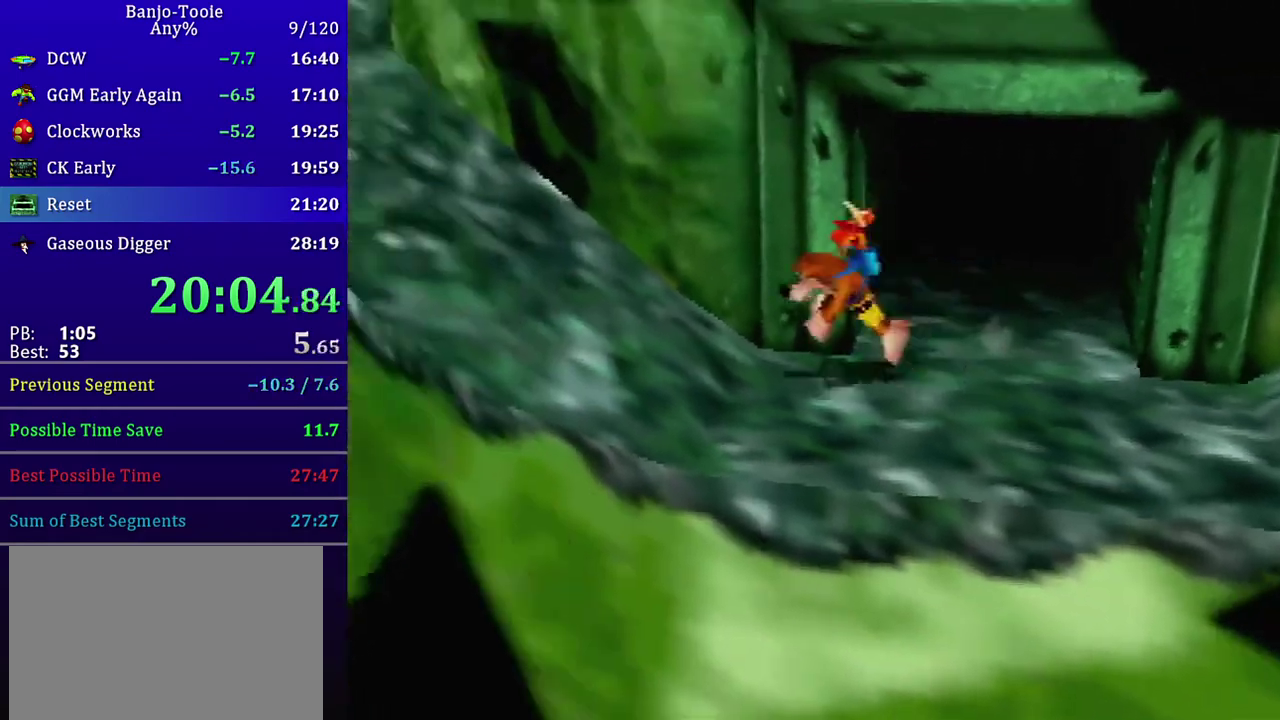
{"buttons": ["C_LEFT"], "left_stick": "up-left", "events": [[267, "Z", "down"], [300, "A", "down"], [400, "Z", "up"], [467, "A", "up"]]}
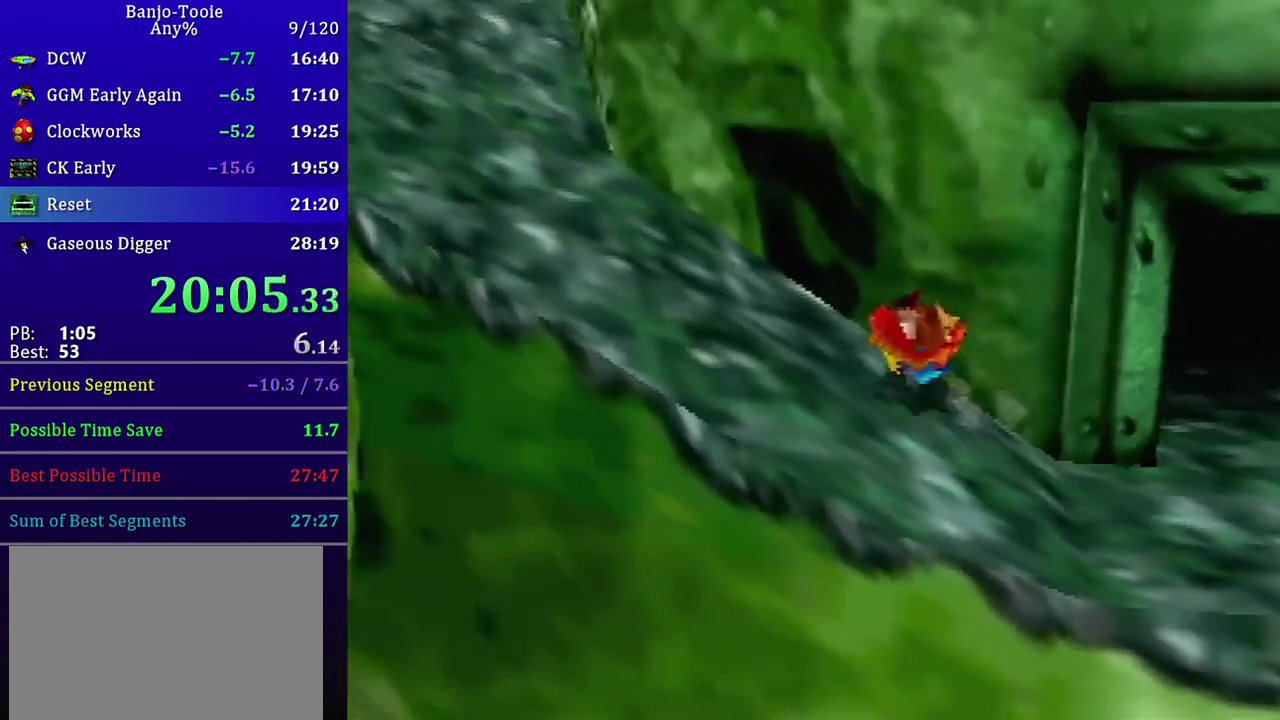
{"buttons": [], "left_stick": "up-left", "events": [[367, "C_LEFT", "up"]]}